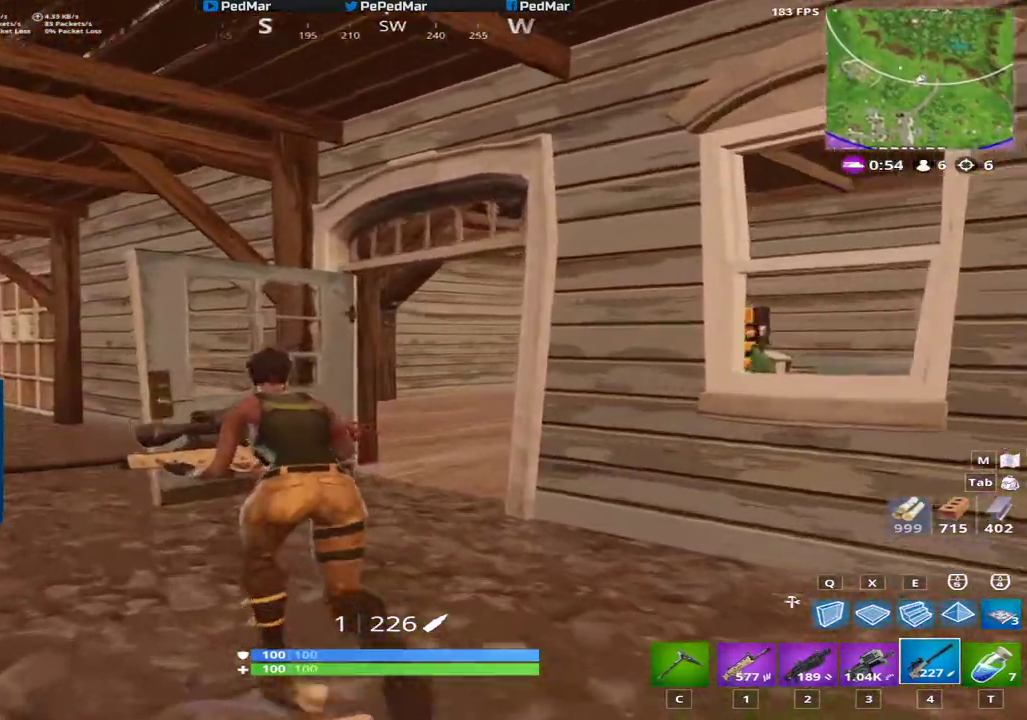
Gameplay with keyboard and mouse; each line is a JSON object with the keys and mouse buttons held at the frame after it. "events" lists presses ("down") and releases ("up") of "a", "c", "ctrl", "d", "e", "f", "q", "r", "s", "shift", "space", "tab", "w", "x", "z", "mouse_left", "mouse_wheel", "mouse_right", "mouse_mb4" and "mouse_mb5" between this image and that frame as [ms after this image, input, new state], when the widget could be followed in between. "mouse_left", "mouse_wheel", "mouse_right", "mouse_mb4", "mouse_mb5" = the "left", "wheel", "right", "mb4", "mb5" buttons of the "mouse" list. No other keys are recorded. "wheel" means that the mouse wheel is clicked or scrolled. Not read: mouse_move.
{"keys": ["shift", "w"], "mouse": [], "events": [[101, "a", "up"], [117, "c", "down"], [217, "c", "up"]]}
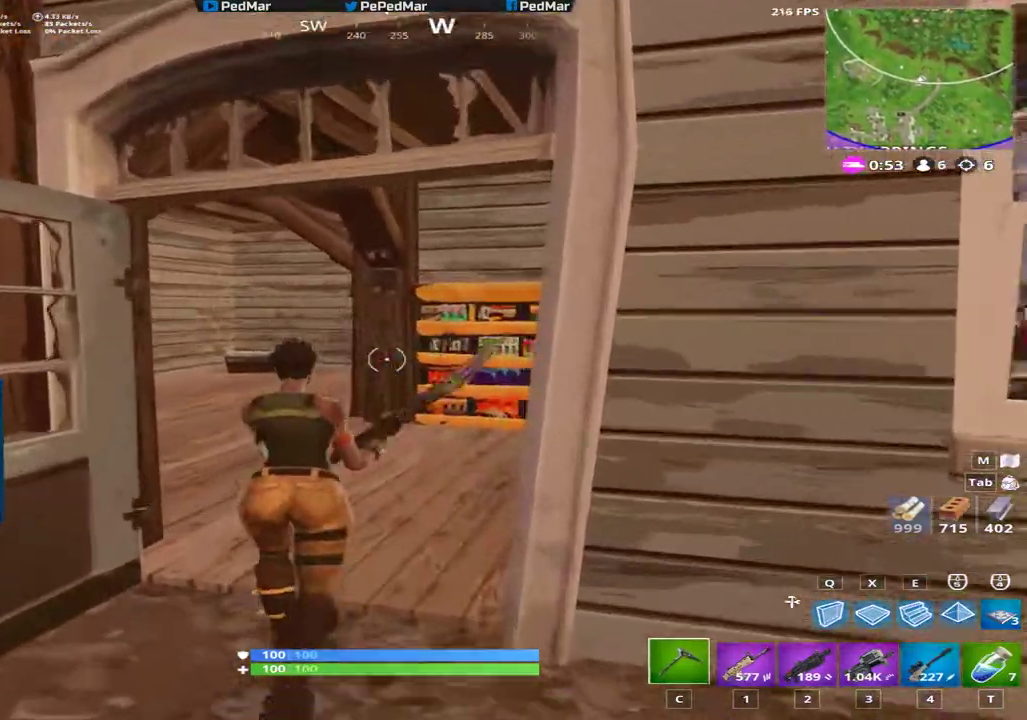
{"keys": ["a", "shift", "w"], "mouse": [], "events": [[150, "a", "down"]]}
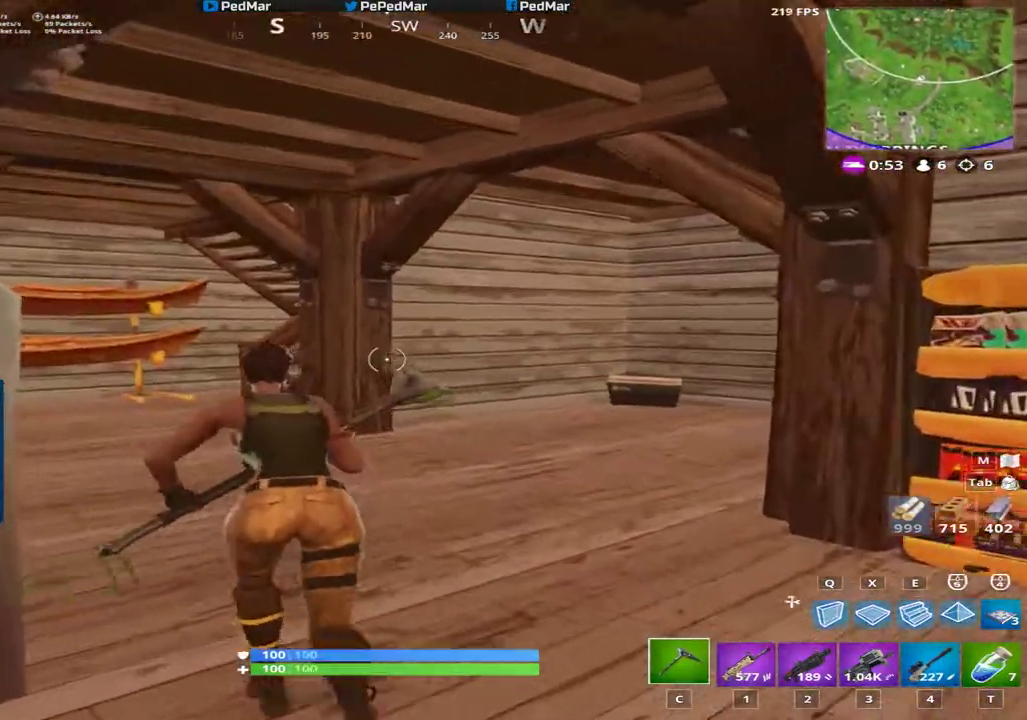
{"keys": ["a", "shift", "w"], "mouse": [], "events": []}
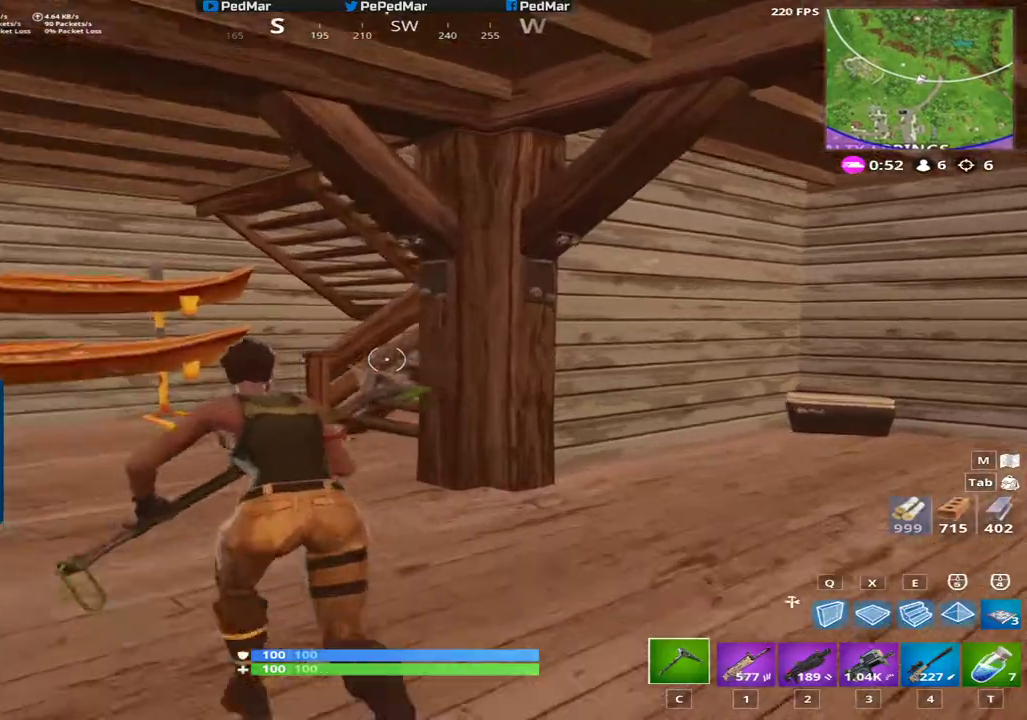
{"keys": ["a", "shift", "w"], "mouse": [], "events": []}
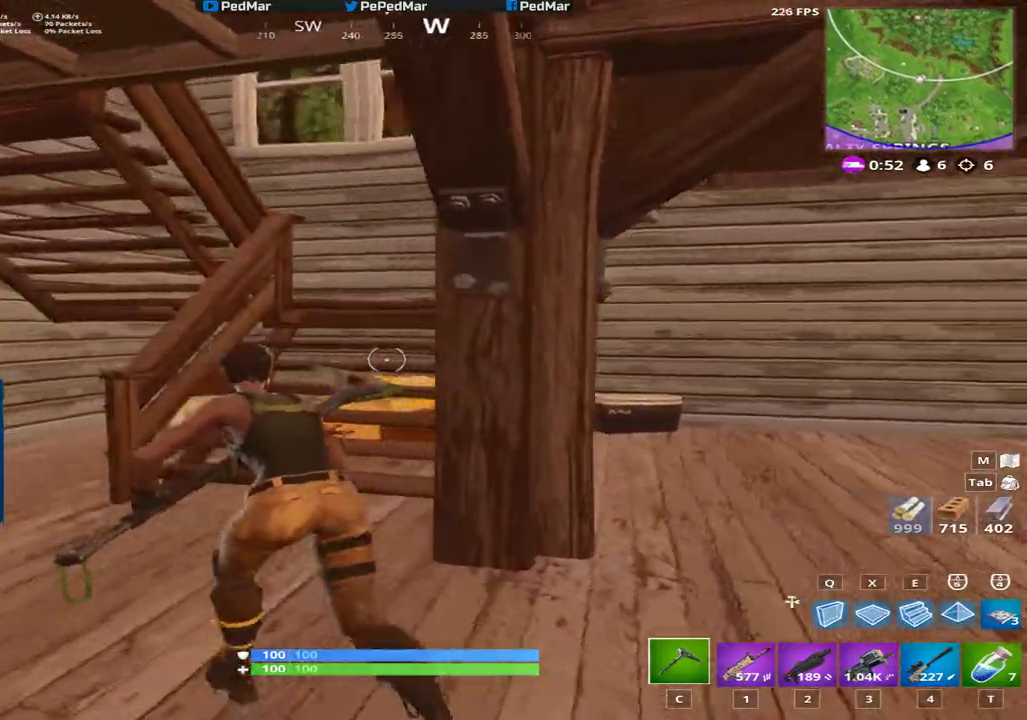
{"keys": ["shift", "w"], "mouse": [], "events": [[117, "a", "up"]]}
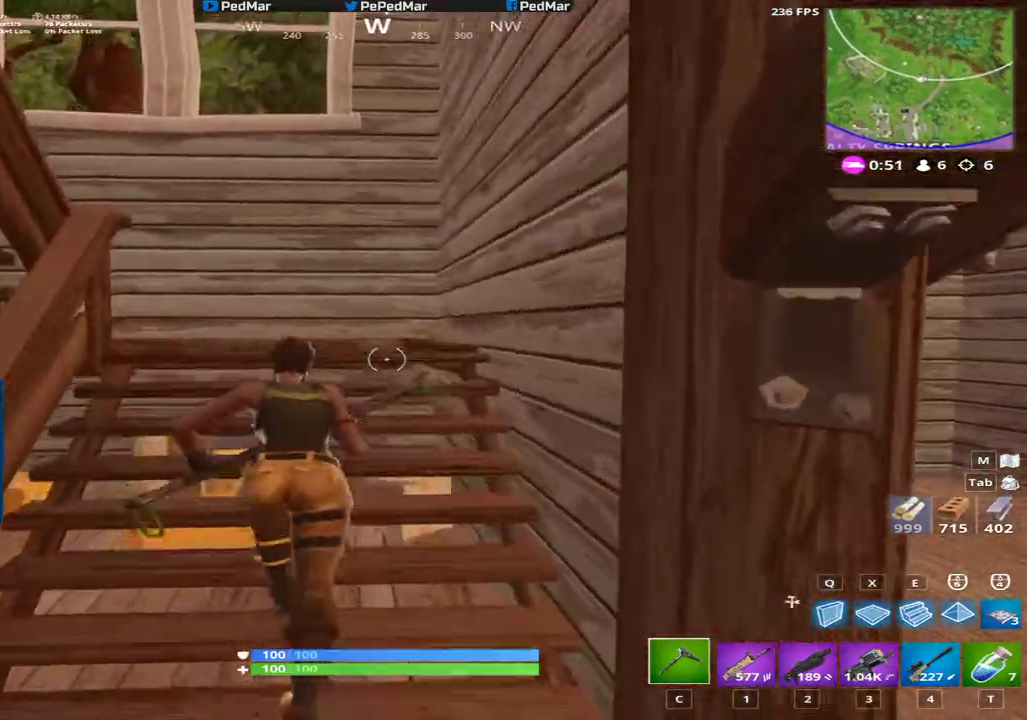
{"keys": ["a", "shift", "w"], "mouse": [], "events": [[150, "a", "down"]]}
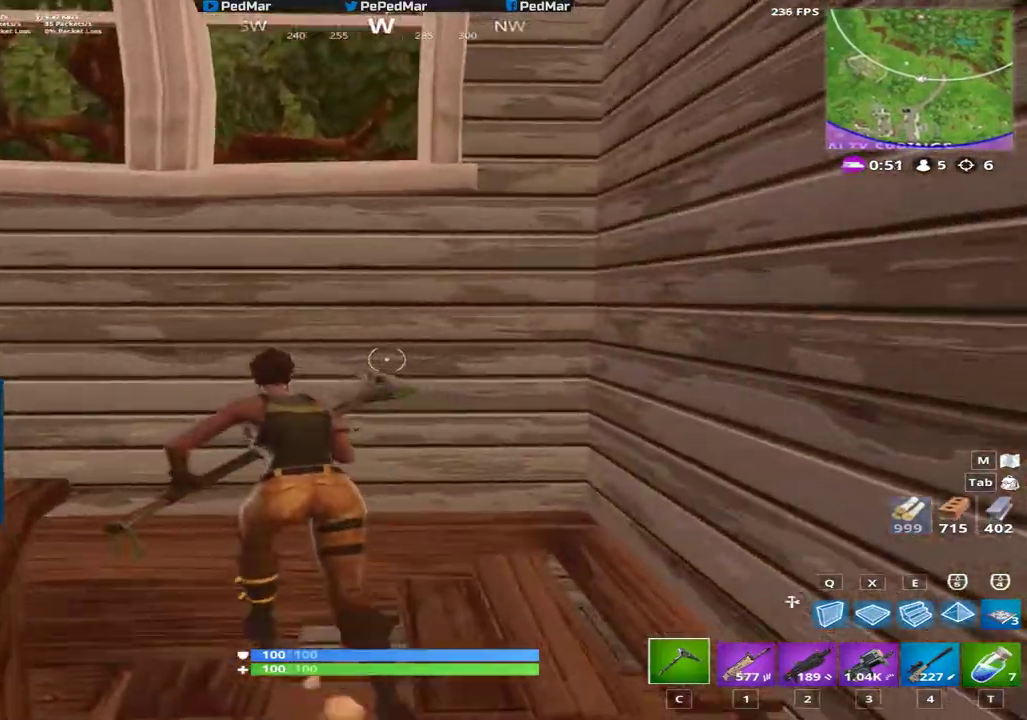
{"keys": ["s", "shift"], "mouse": [], "events": [[51, "w", "up"], [351, "s", "down"], [418, "a", "up"]]}
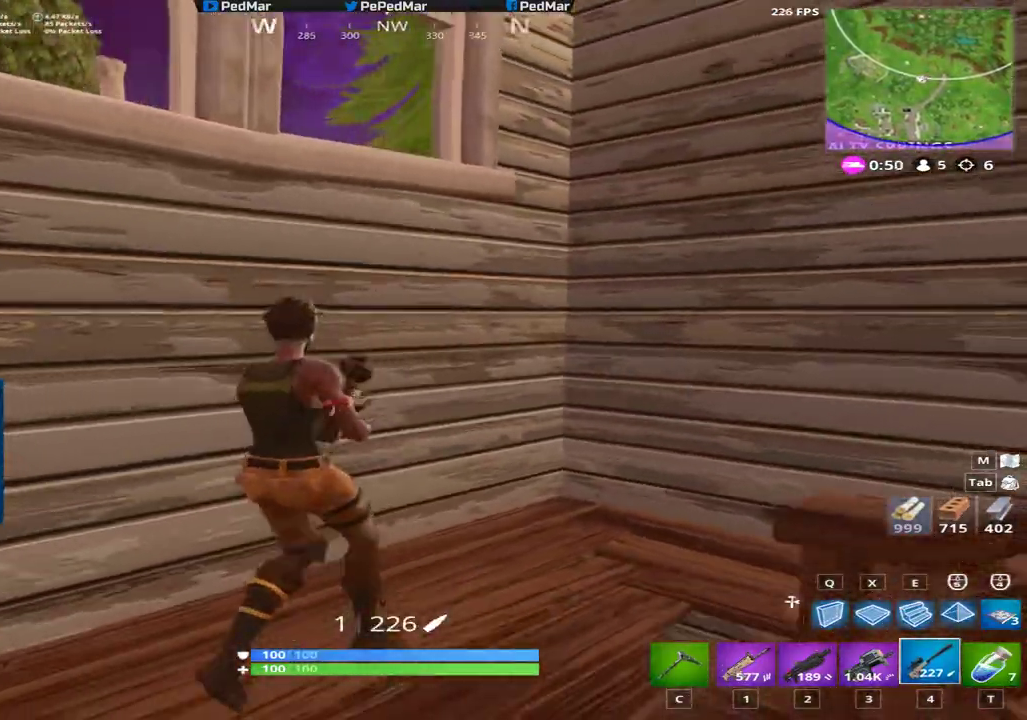
{"keys": ["s", "shift"], "mouse": [], "events": [[83, "d", "down"], [400, "d", "up"]]}
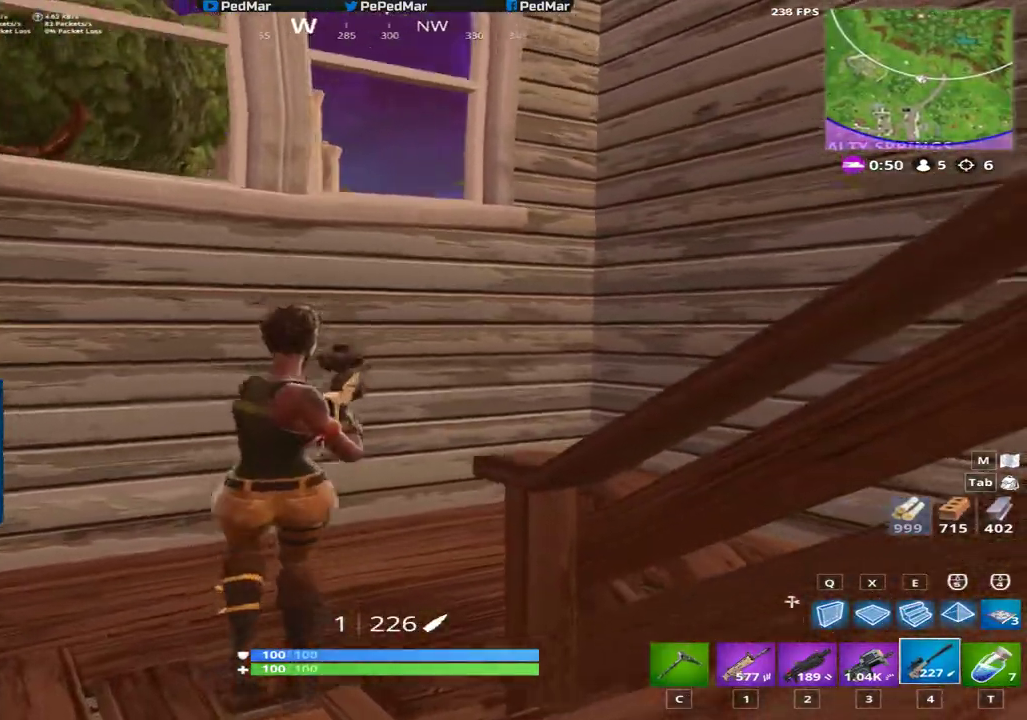
{"keys": ["s", "shift"], "mouse": [], "events": [[301, "mouse_right", "down"], [418, "mouse_right", "up"]]}
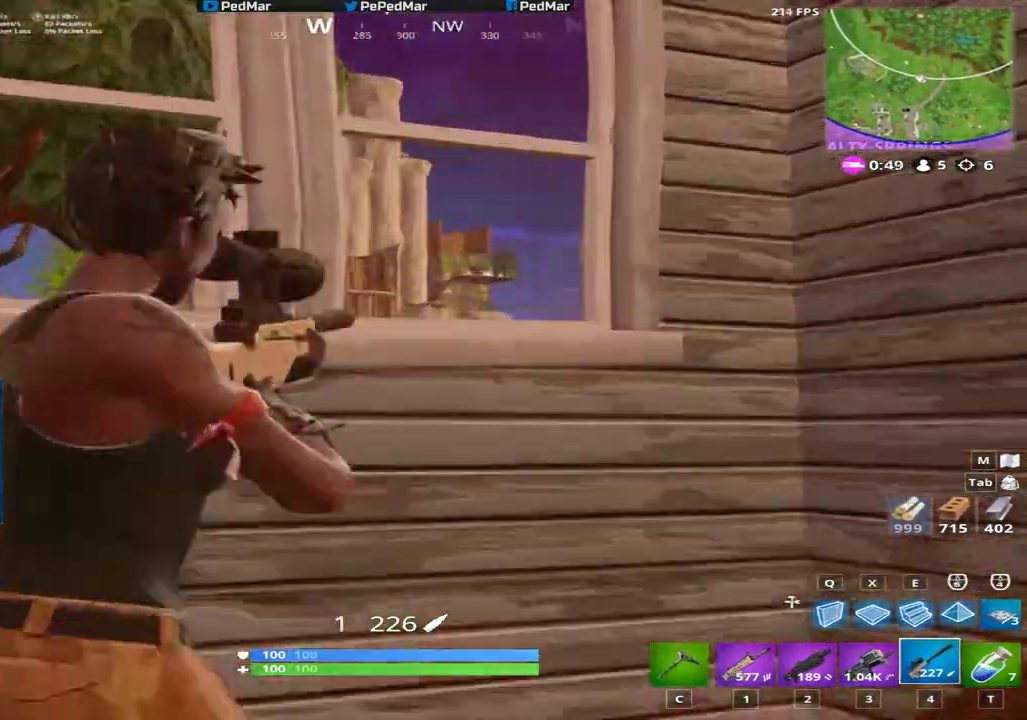
{"keys": ["a", "shift"], "mouse": [], "events": [[50, "d", "down"], [250, "d", "up"], [467, "a", "down"], [484, "s", "up"]]}
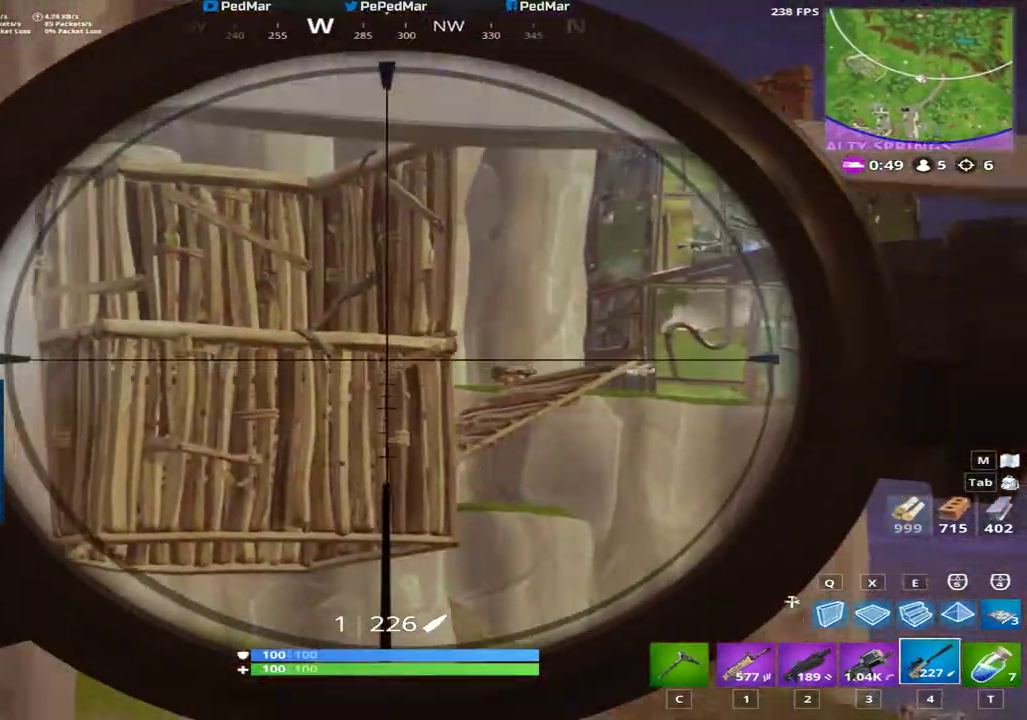
{"keys": ["a", "shift", "w"], "mouse": [], "events": [[234, "w", "down"]]}
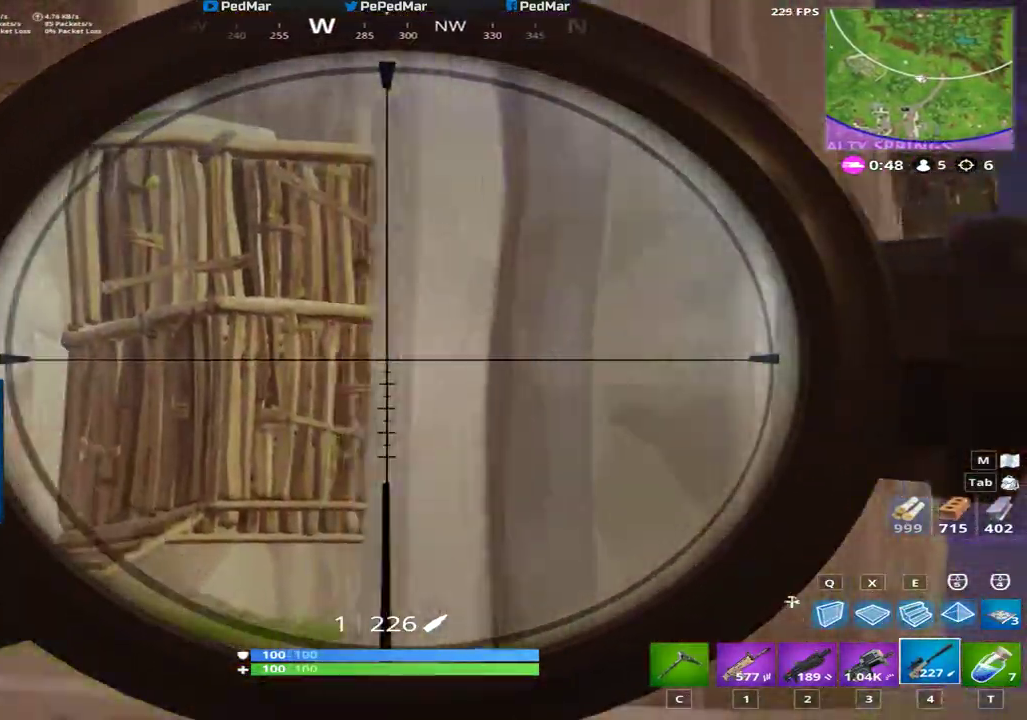
{"keys": ["a", "d", "shift"], "mouse": [], "events": [[50, "w", "up"], [200, "a", "up"], [217, "d", "down"], [500, "a", "down"]]}
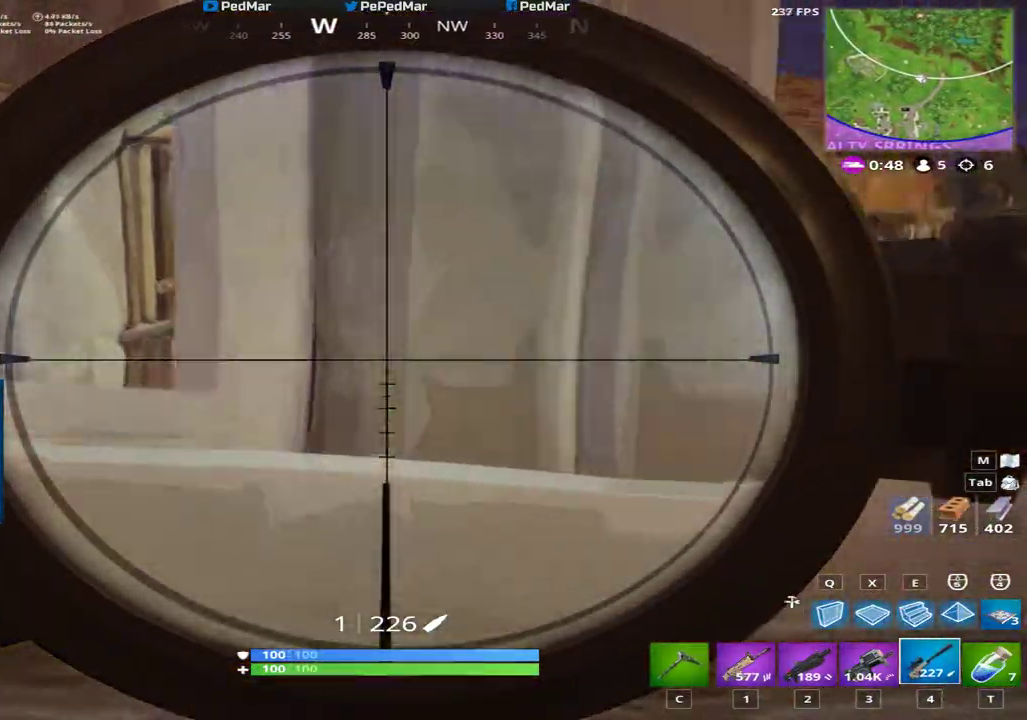
{"keys": ["s", "shift"], "mouse": [], "events": [[17, "d", "up"], [351, "s", "down"], [367, "a", "up"]]}
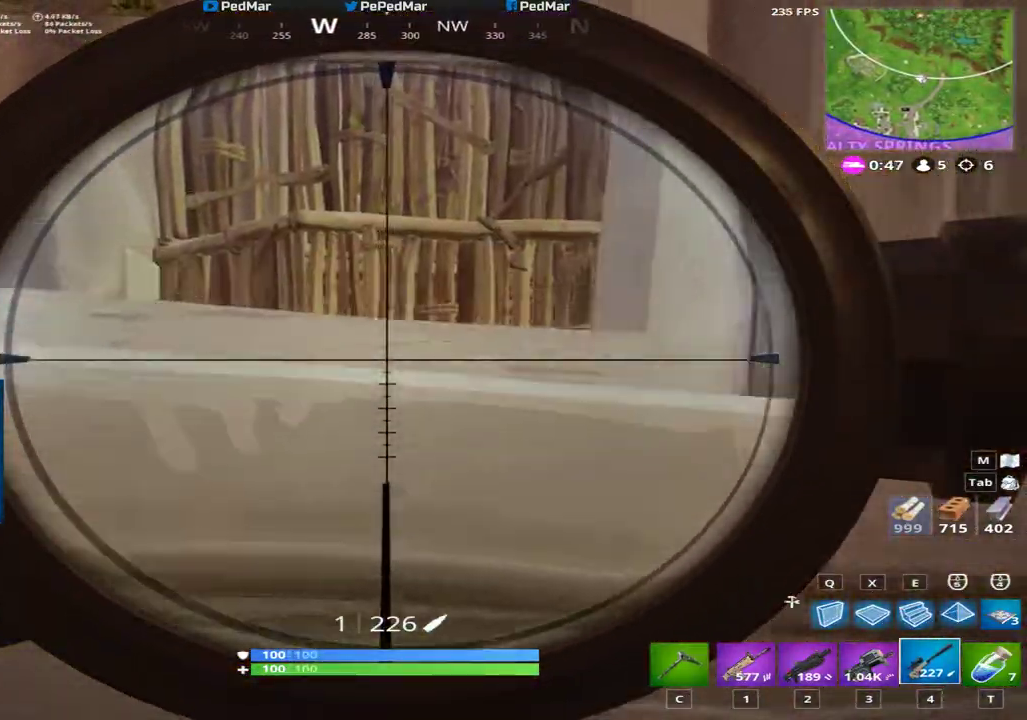
{"keys": ["a", "shift"], "mouse": [], "events": [[33, "d", "down"], [133, "d", "up"], [250, "a", "down"], [267, "s", "up"]]}
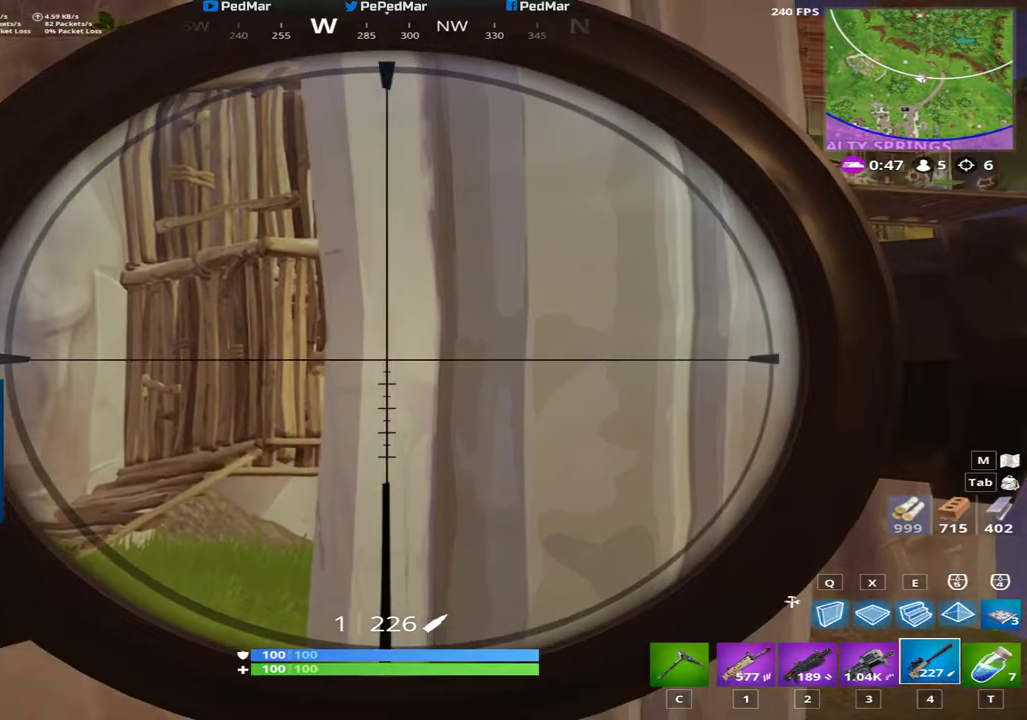
{"keys": ["d", "shift"], "mouse": [], "events": [[117, "w", "down"], [184, "a", "up"], [284, "a", "down"], [334, "w", "up"], [351, "a", "up"], [368, "d", "down"]]}
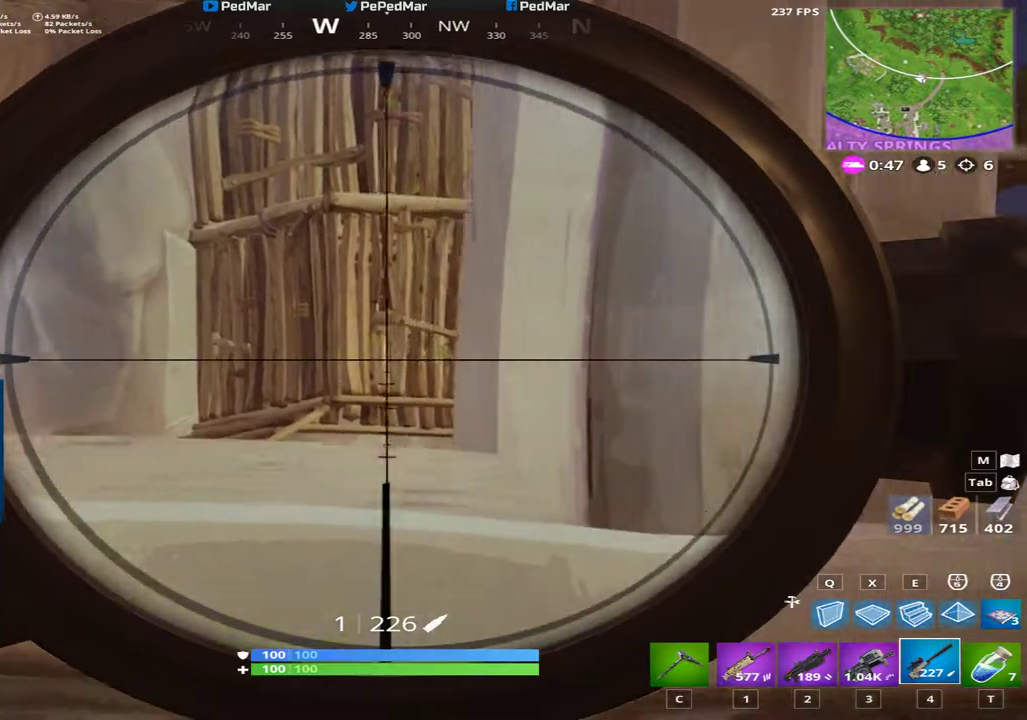
{"keys": ["d", "shift"], "mouse": [], "events": [[17, "d", "up"], [100, "a", "down"], [250, "w", "down"], [367, "w", "up"], [384, "a", "up"], [434, "d", "down"]]}
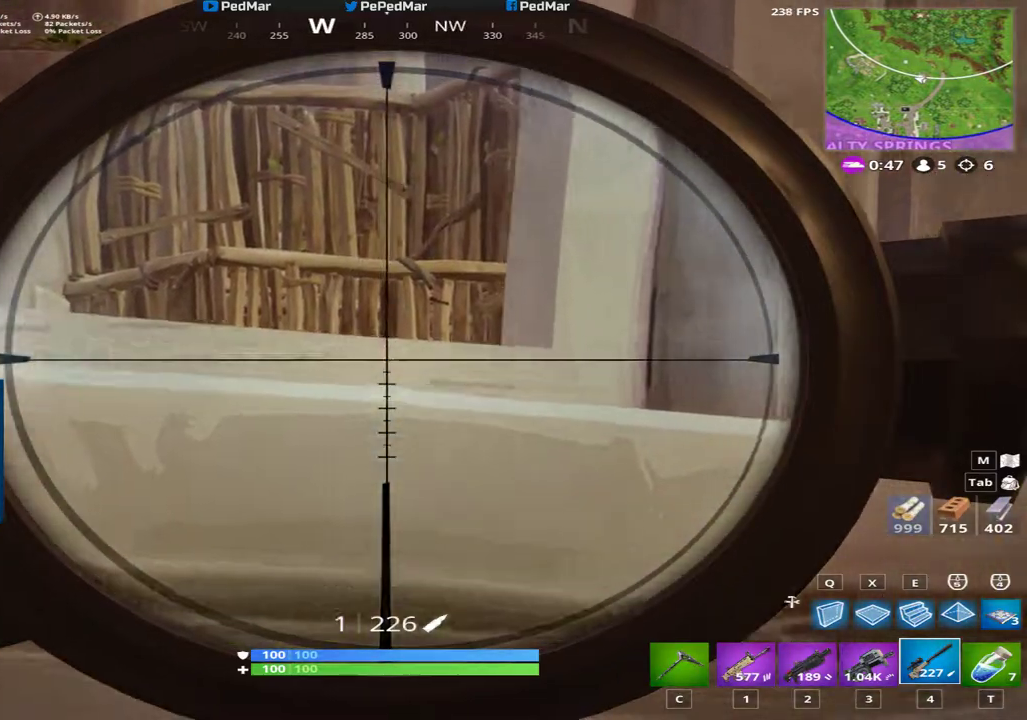
{"keys": ["shift"], "mouse": [], "events": [[117, "d", "up"], [151, "a", "down"], [301, "a", "up"]]}
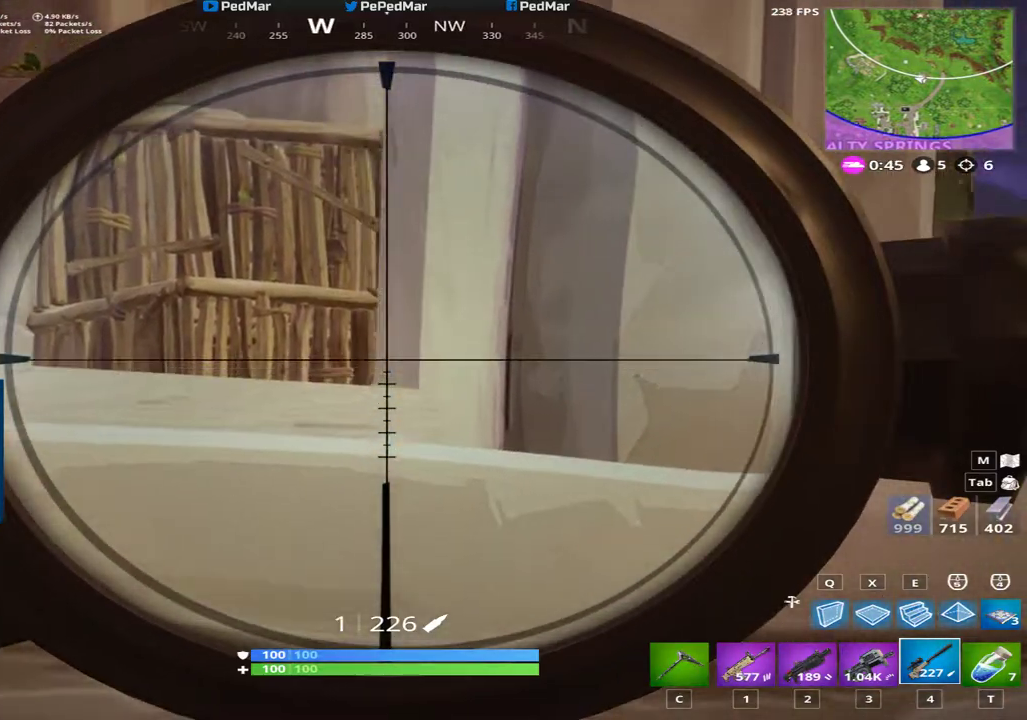
{"keys": ["d", "shift"], "mouse": [], "events": [[167, "d", "down"]]}
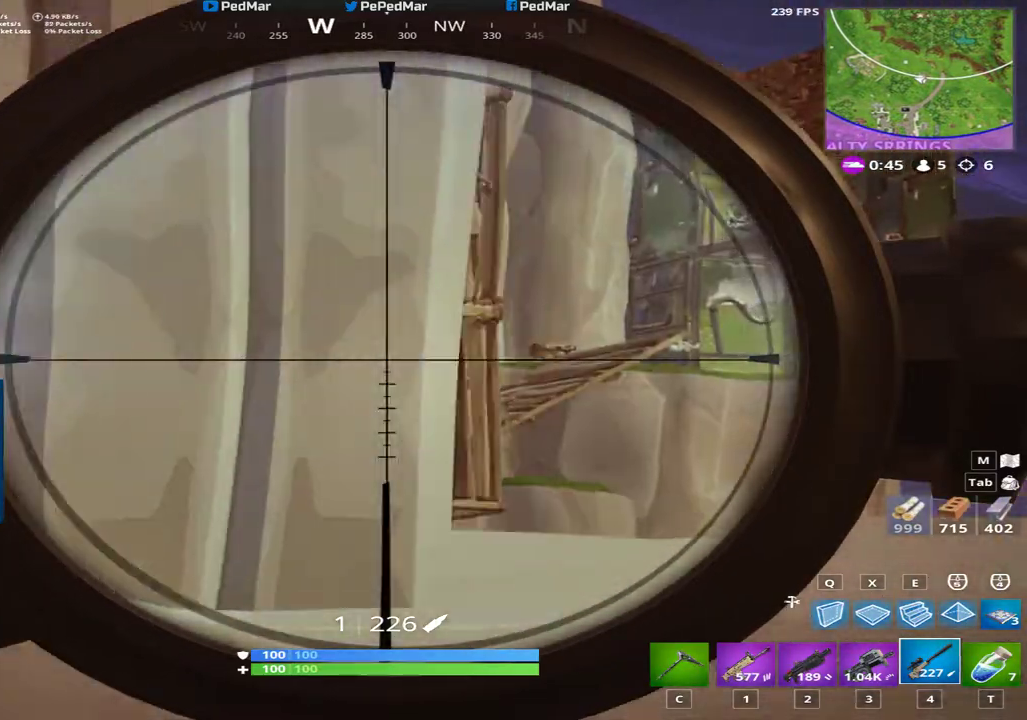
{"keys": ["shift"], "mouse": [], "events": [[34, "d", "up"], [317, "a", "down"], [384, "a", "up"]]}
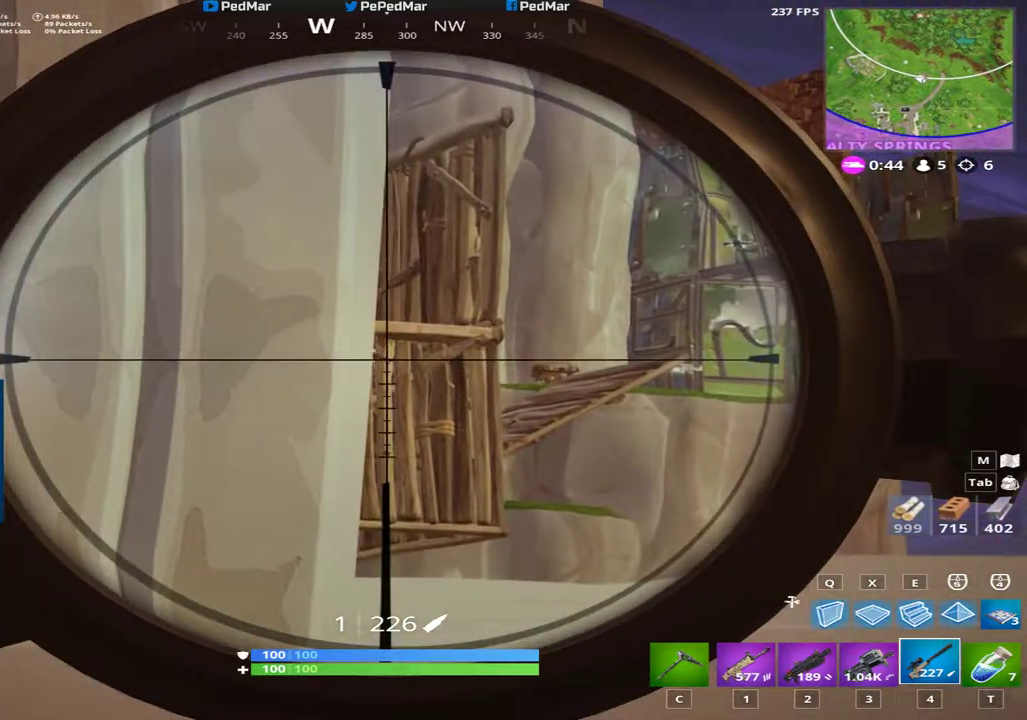
{"keys": ["shift"], "mouse": [], "events": [[217, "a", "down"], [317, "a", "up"]]}
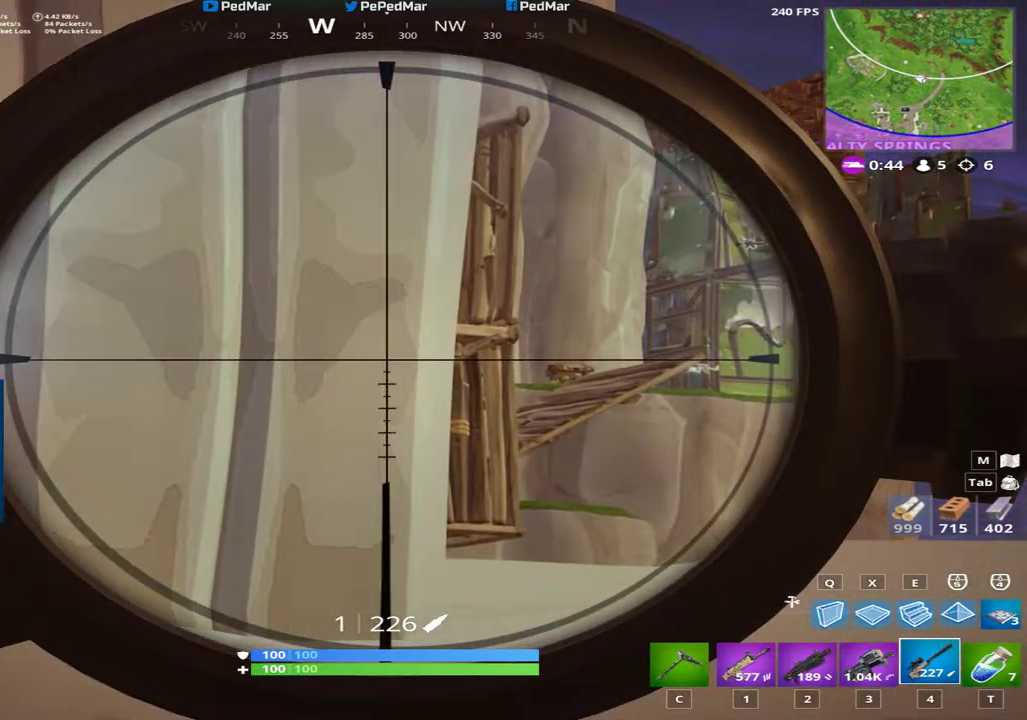
{"keys": ["shift"], "mouse": [], "events": [[234, "mouse_right", "down"], [351, "mouse_right", "up"]]}
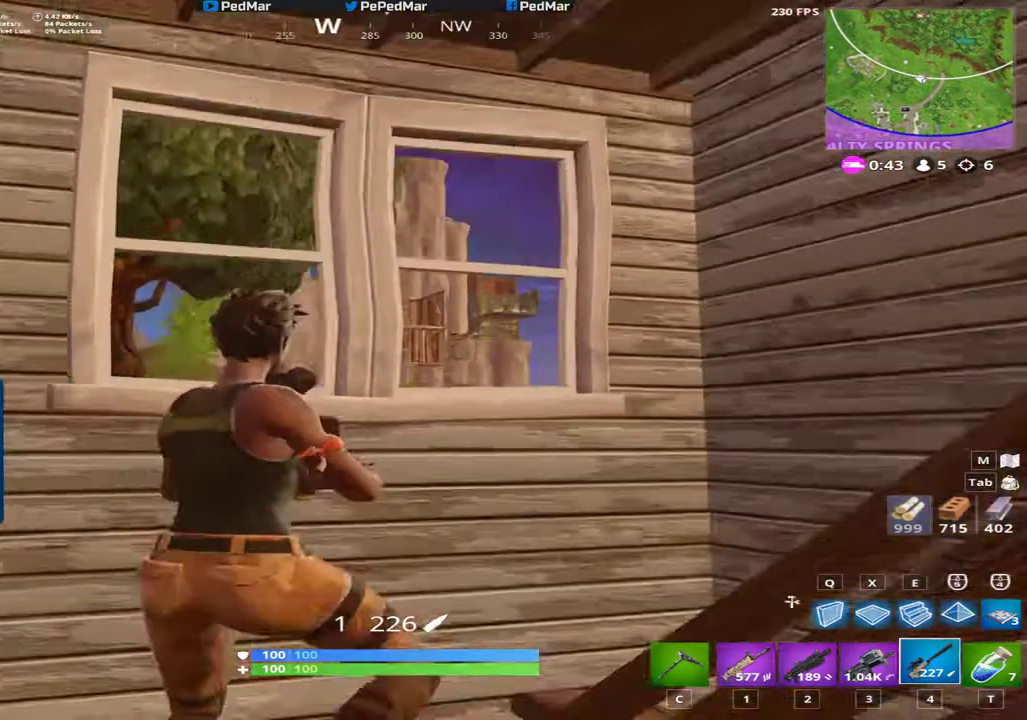
{"keys": ["shift"], "mouse": [], "events": [[17, "mouse_right", "down"], [133, "mouse_right", "up"]]}
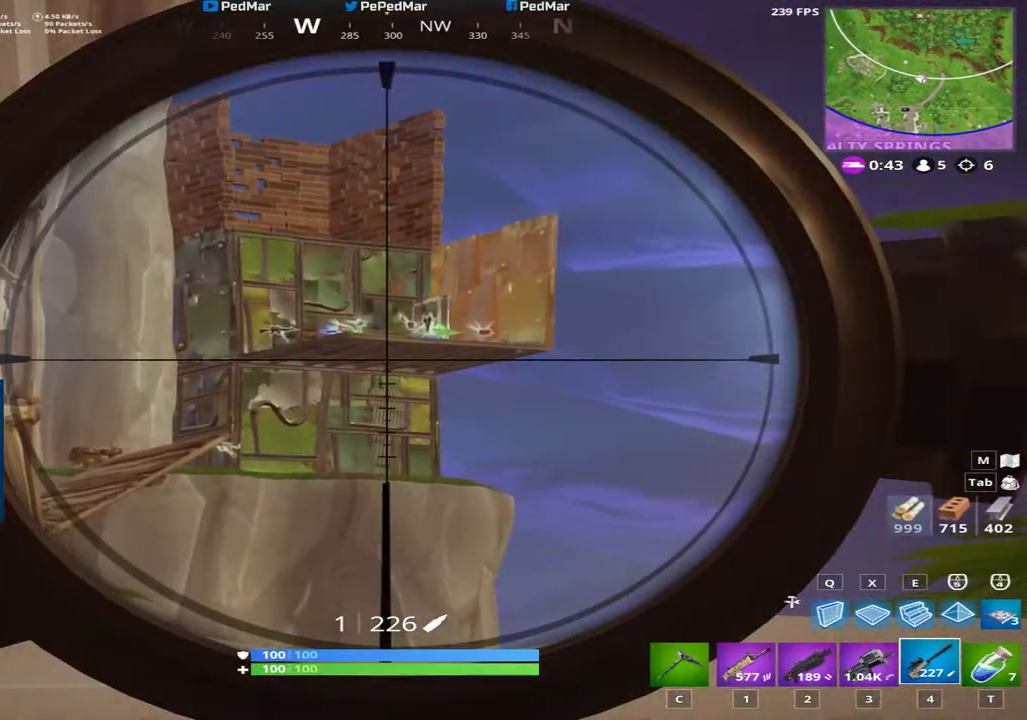
{"keys": ["shift"], "mouse": [], "events": []}
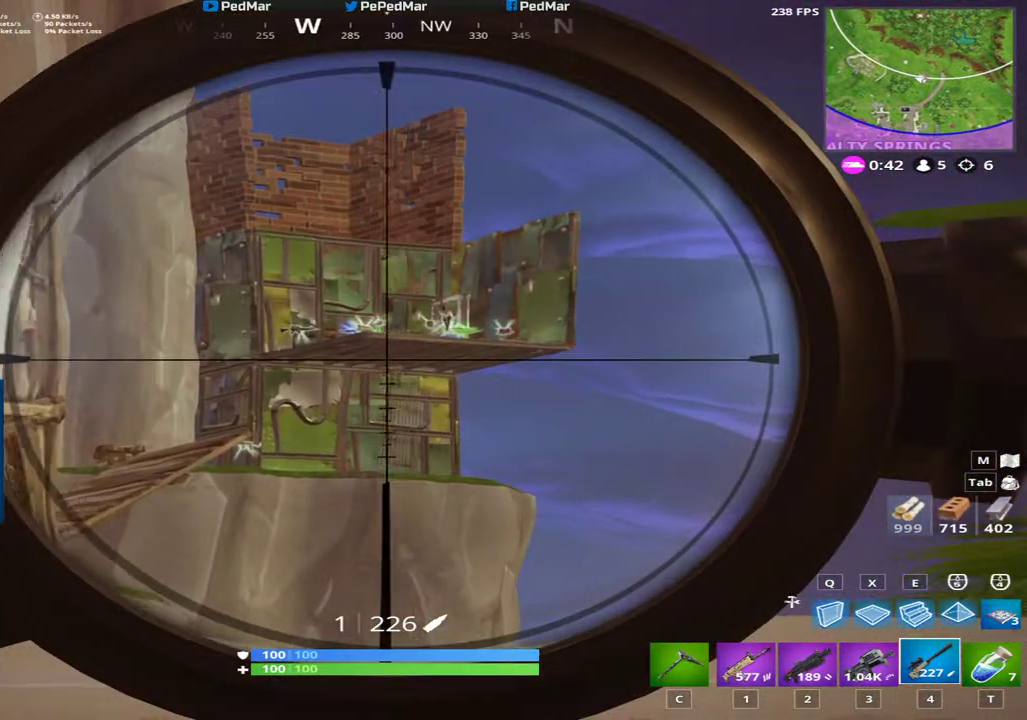
{"keys": ["shift"], "mouse": [], "events": []}
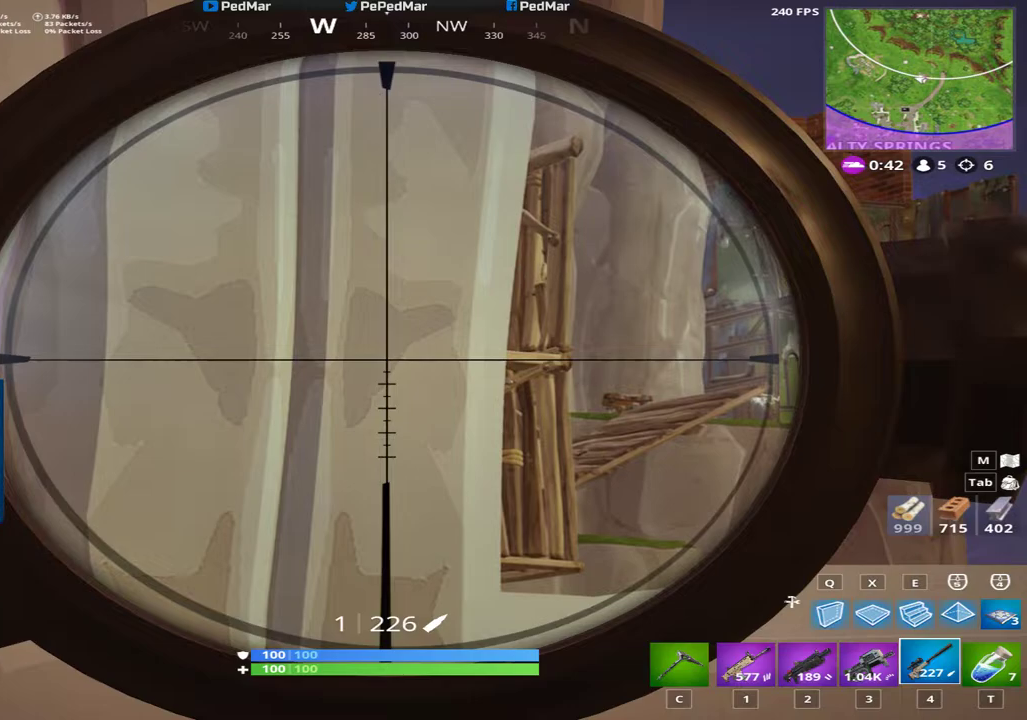
{"keys": ["shift"], "mouse": [], "events": []}
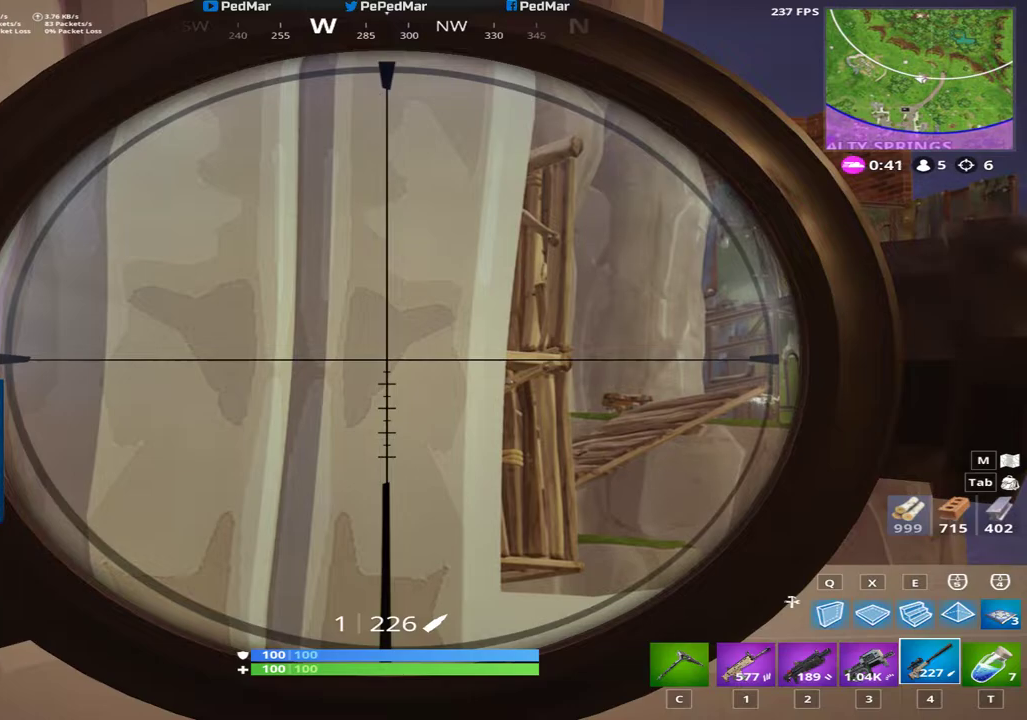
{"keys": ["a", "shift"], "mouse": [], "events": [[250, "d", "down"], [367, "d", "up"], [484, "a", "down"]]}
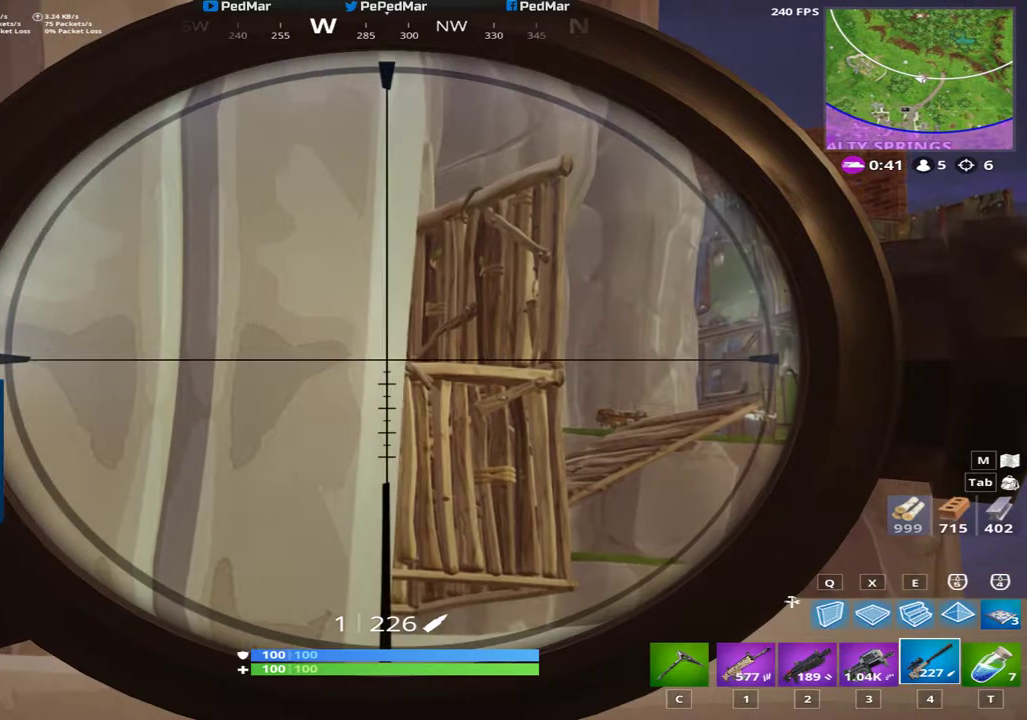
{"keys": ["a", "shift"], "mouse": [], "events": [[84, "a", "up"], [134, "d", "down"], [334, "a", "down"], [334, "d", "up"]]}
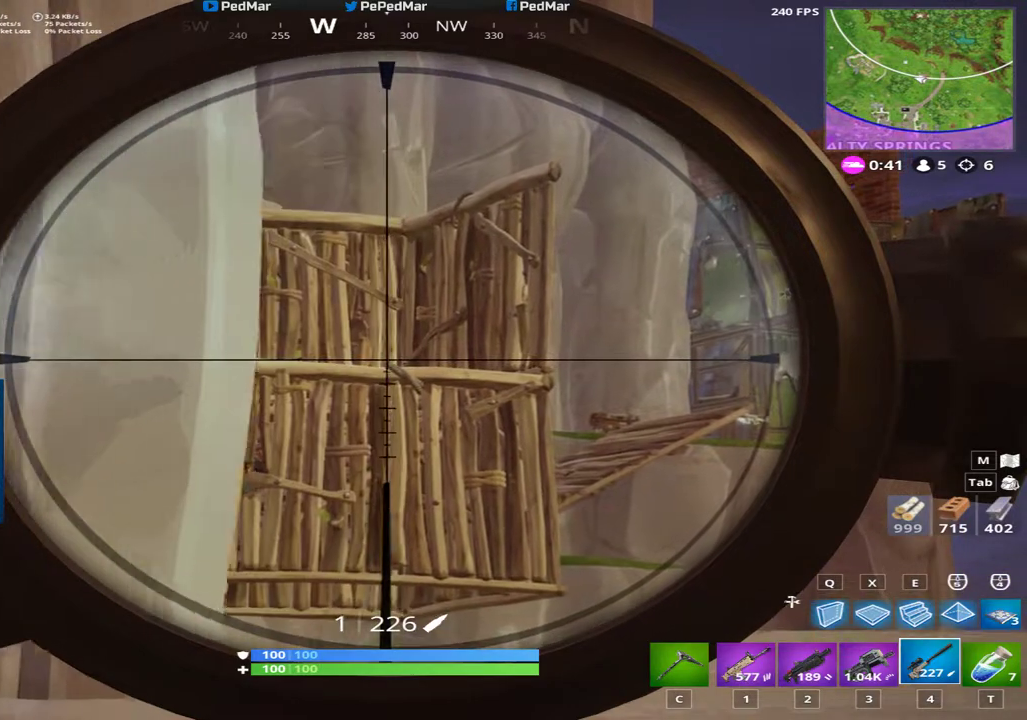
{"keys": ["d", "shift"], "mouse": [], "events": [[150, "a", "up"], [300, "d", "down"]]}
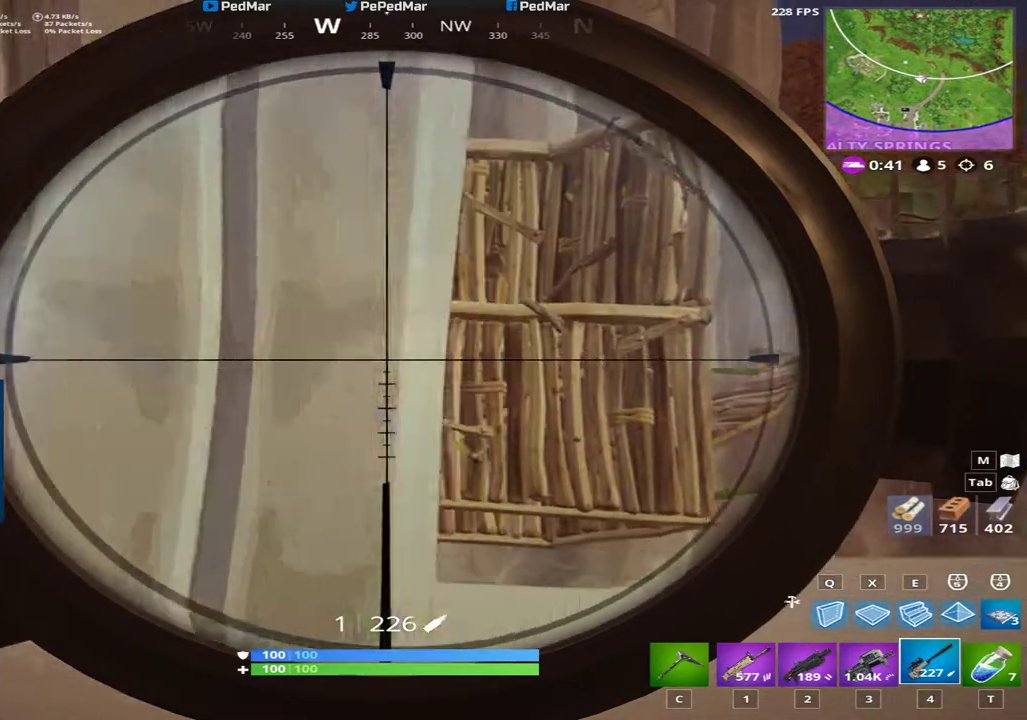
{"keys": ["d", "shift"], "mouse": [], "events": [[134, "d", "up"], [151, "a", "down"], [401, "a", "up"], [434, "d", "down"]]}